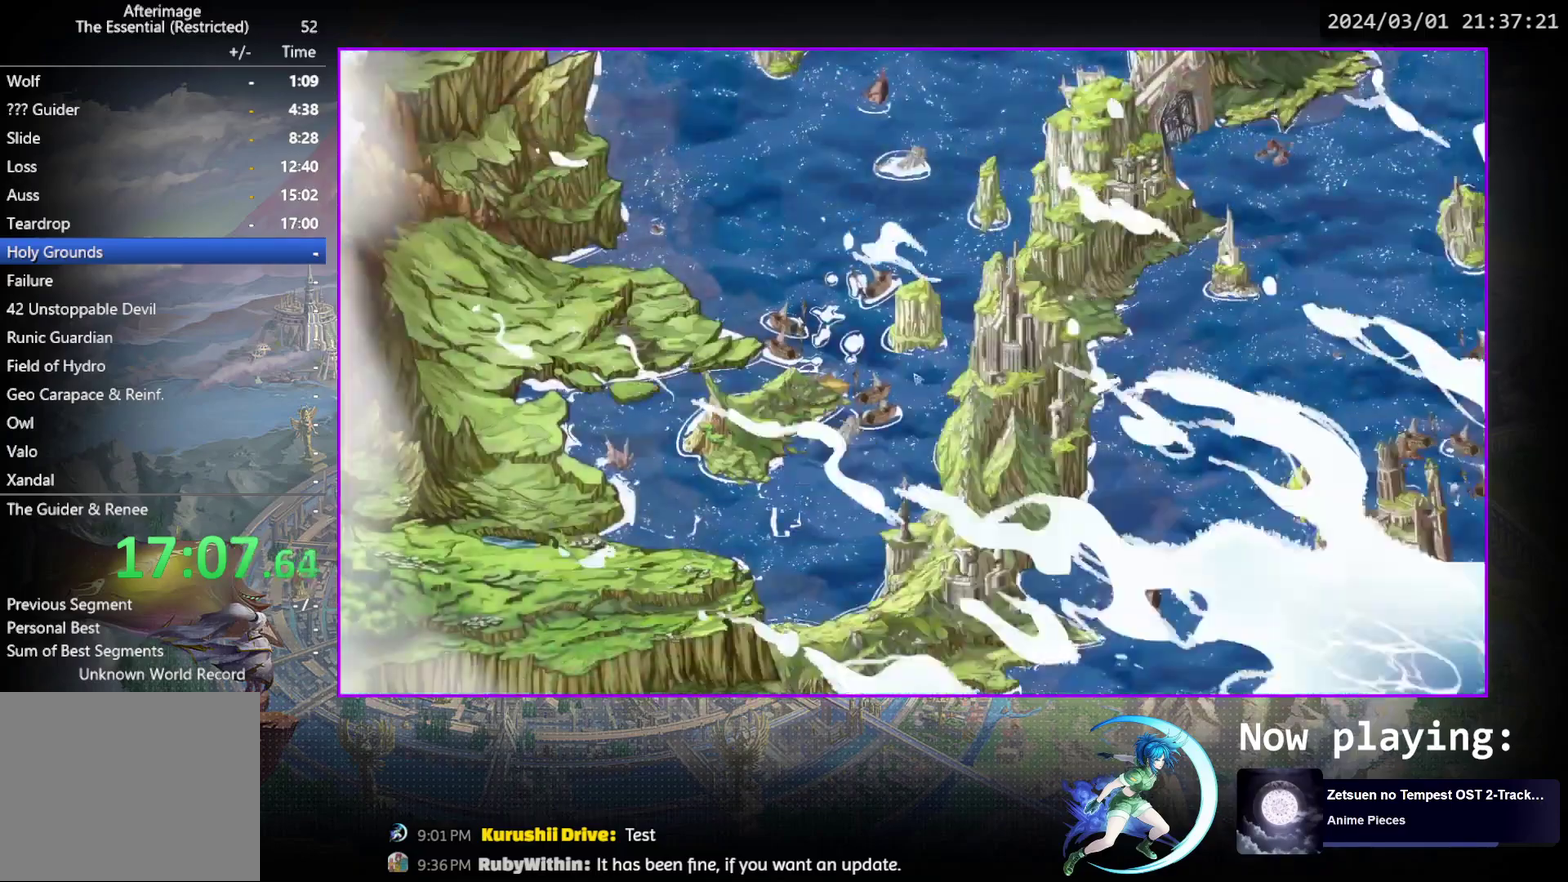
Gameplay with a controller (PlayStation layout); each line is a JSON object with the inputs held at the frame after it (dt_ms = milliseconds from this image to that frame). "events" lists button and stick changes between this image and that frame as [ms after this image, input, new state], when the widget could be followed in between. Not read: L3 R3 left_stick right_stick.
{"dt_ms": 500, "buttons": ["DPAD_UP"], "events": [[200, "DPAD_UP", "down"]]}
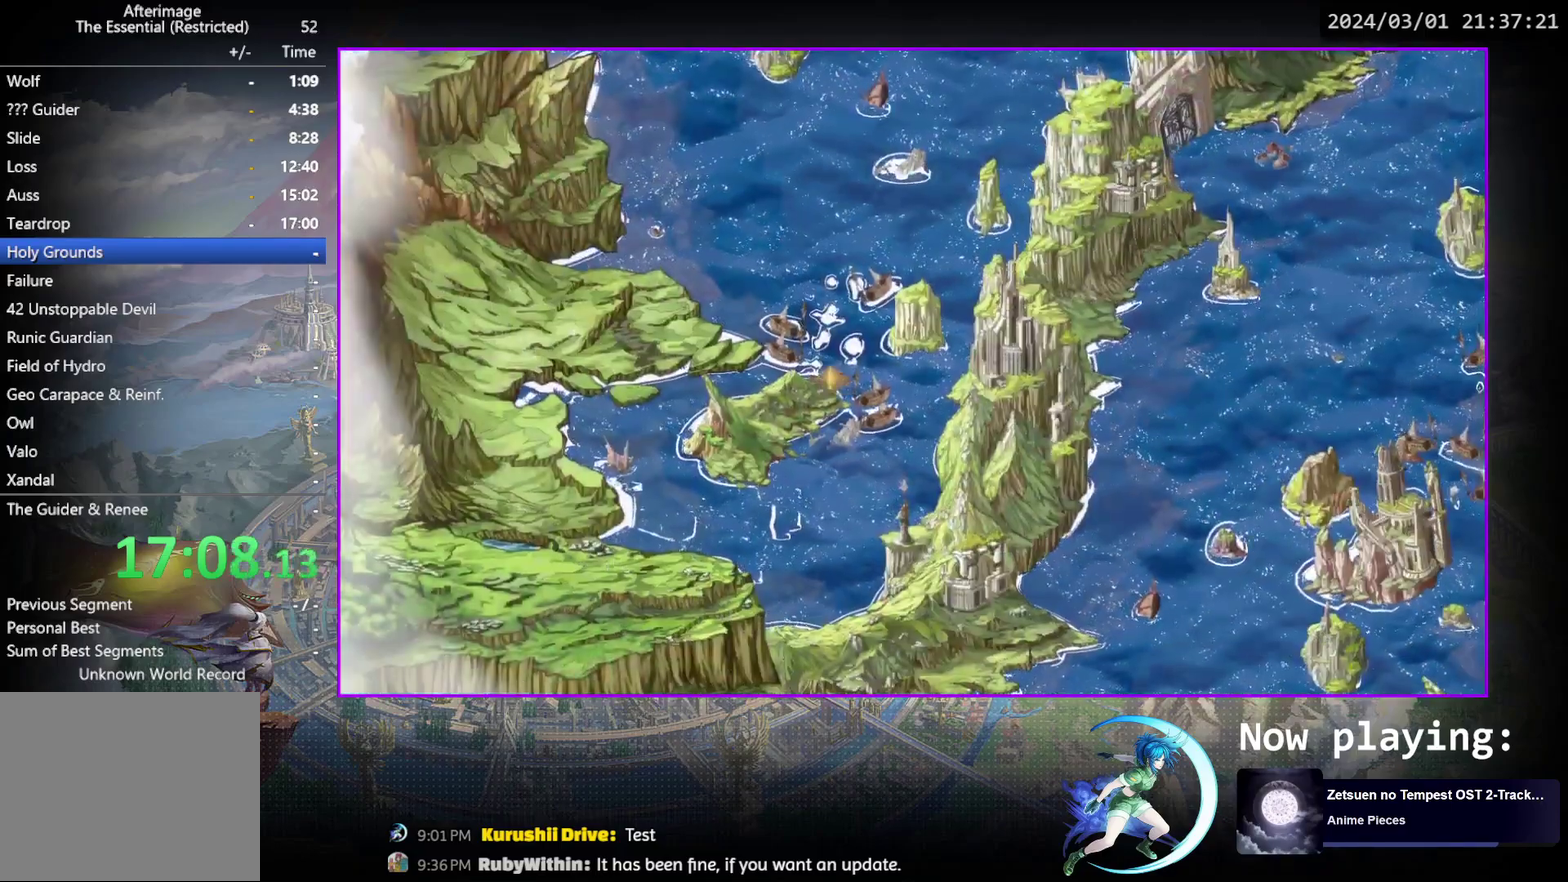
{"dt_ms": 500, "buttons": ["DPAD_UP"], "events": []}
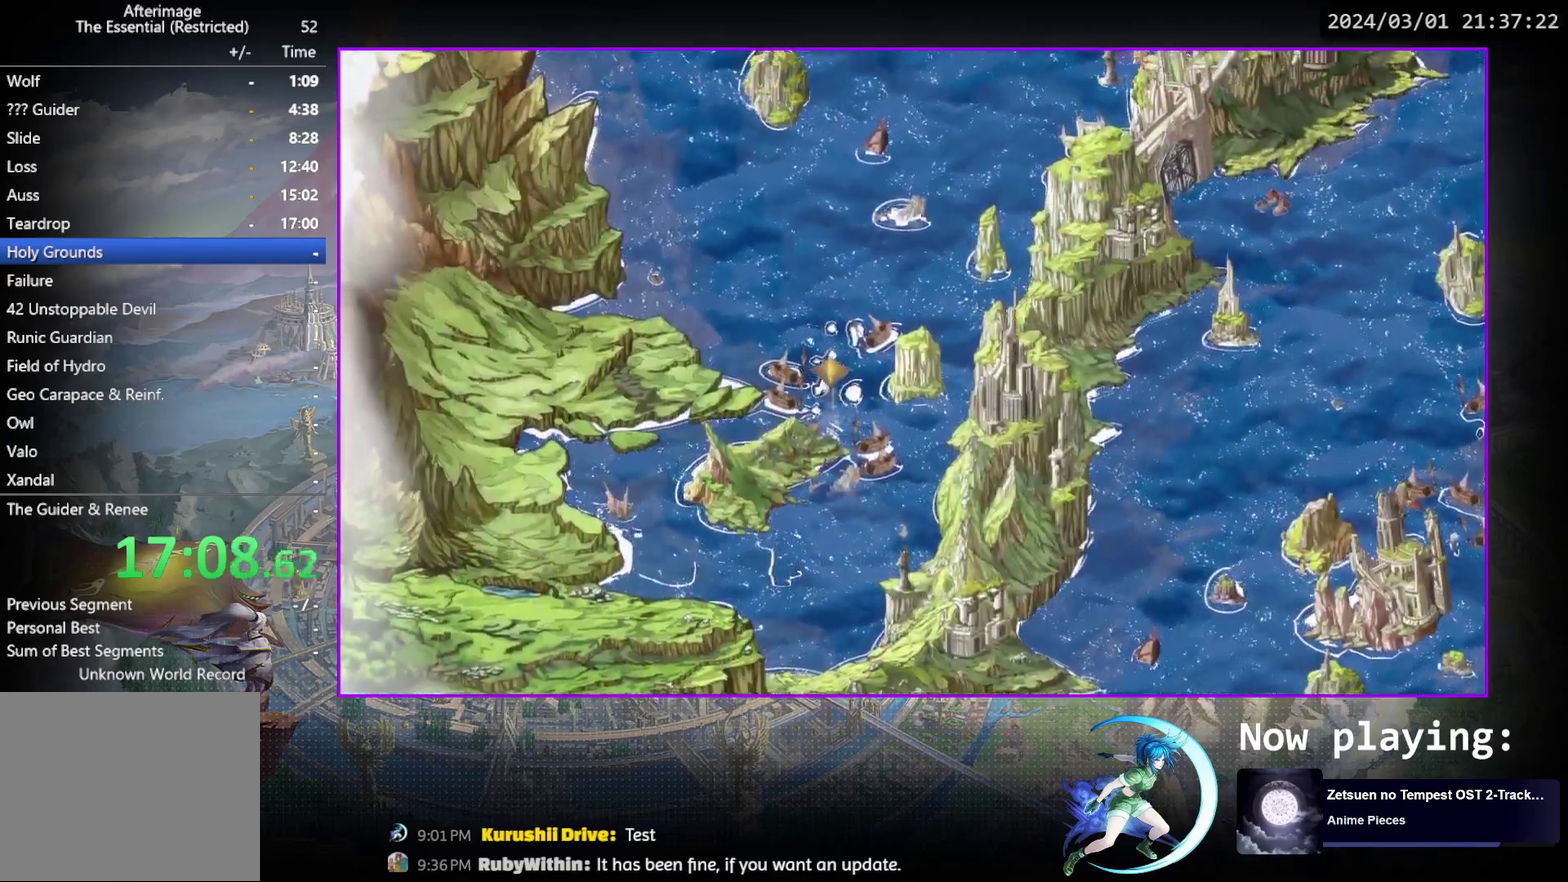
{"dt_ms": 500, "buttons": ["DPAD_DOWN", "DPAD_RIGHT"], "events": [[267, "DPAD_RIGHT", "down"], [267, "DPAD_UP", "up"], [433, "DPAD_DOWN", "down"]]}
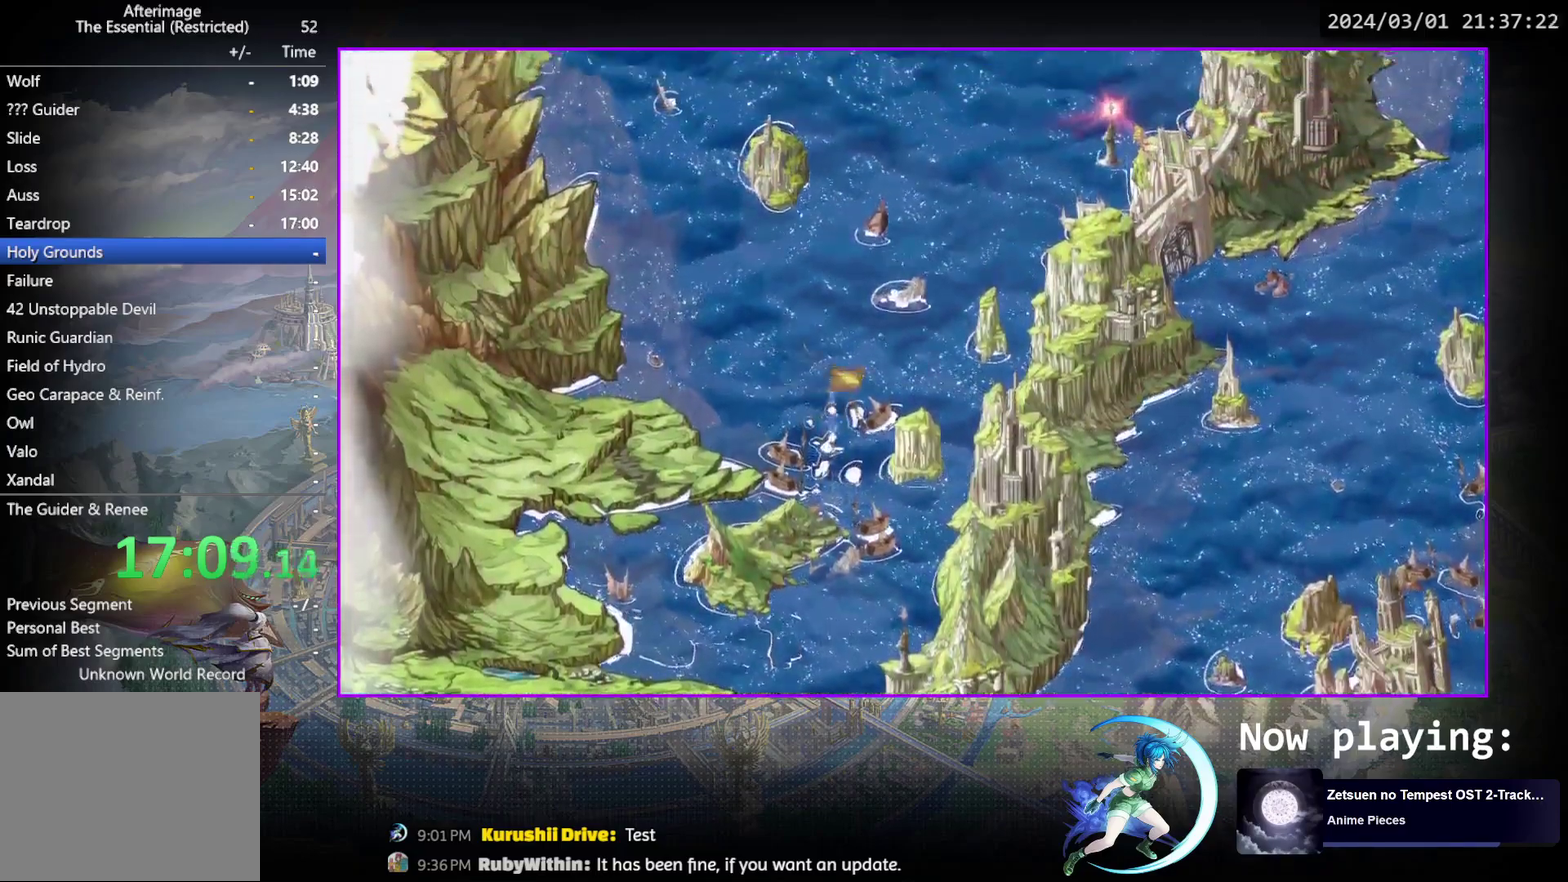
{"dt_ms": 500, "buttons": ["DPAD_DOWN", "DPAD_RIGHT"], "events": []}
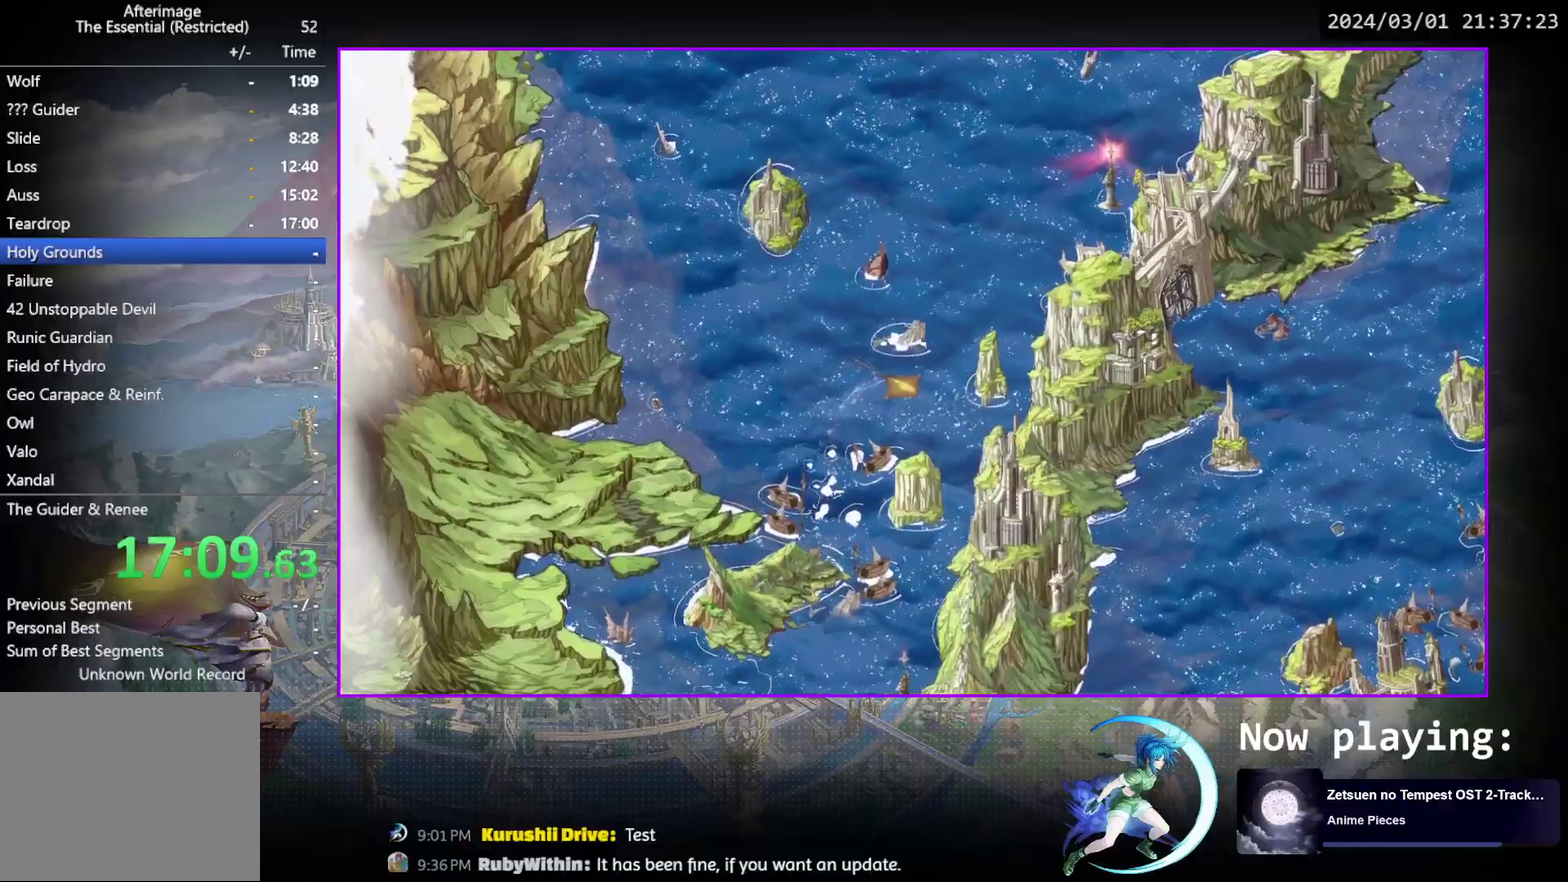
{"dt_ms": 500, "buttons": ["DPAD_UP"], "events": [[33, "DPAD_DOWN", "up"], [100, "DPAD_RIGHT", "up"], [117, "DPAD_UP", "down"]]}
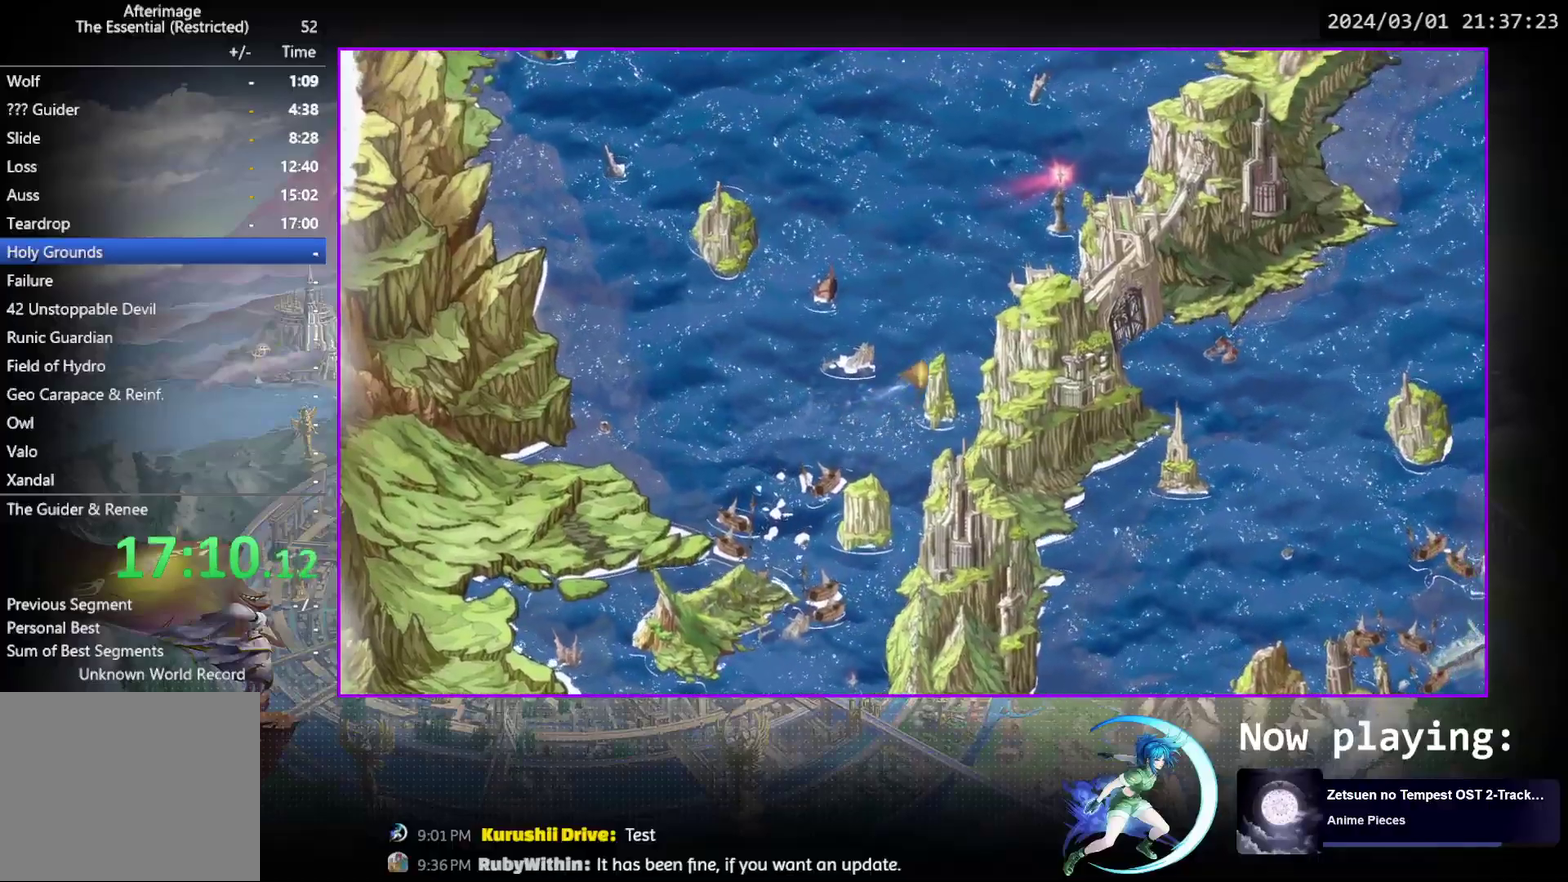
{"dt_ms": 500, "buttons": ["DPAD_UP", "DPAD_RIGHT"], "events": [[483, "DPAD_RIGHT", "down"]]}
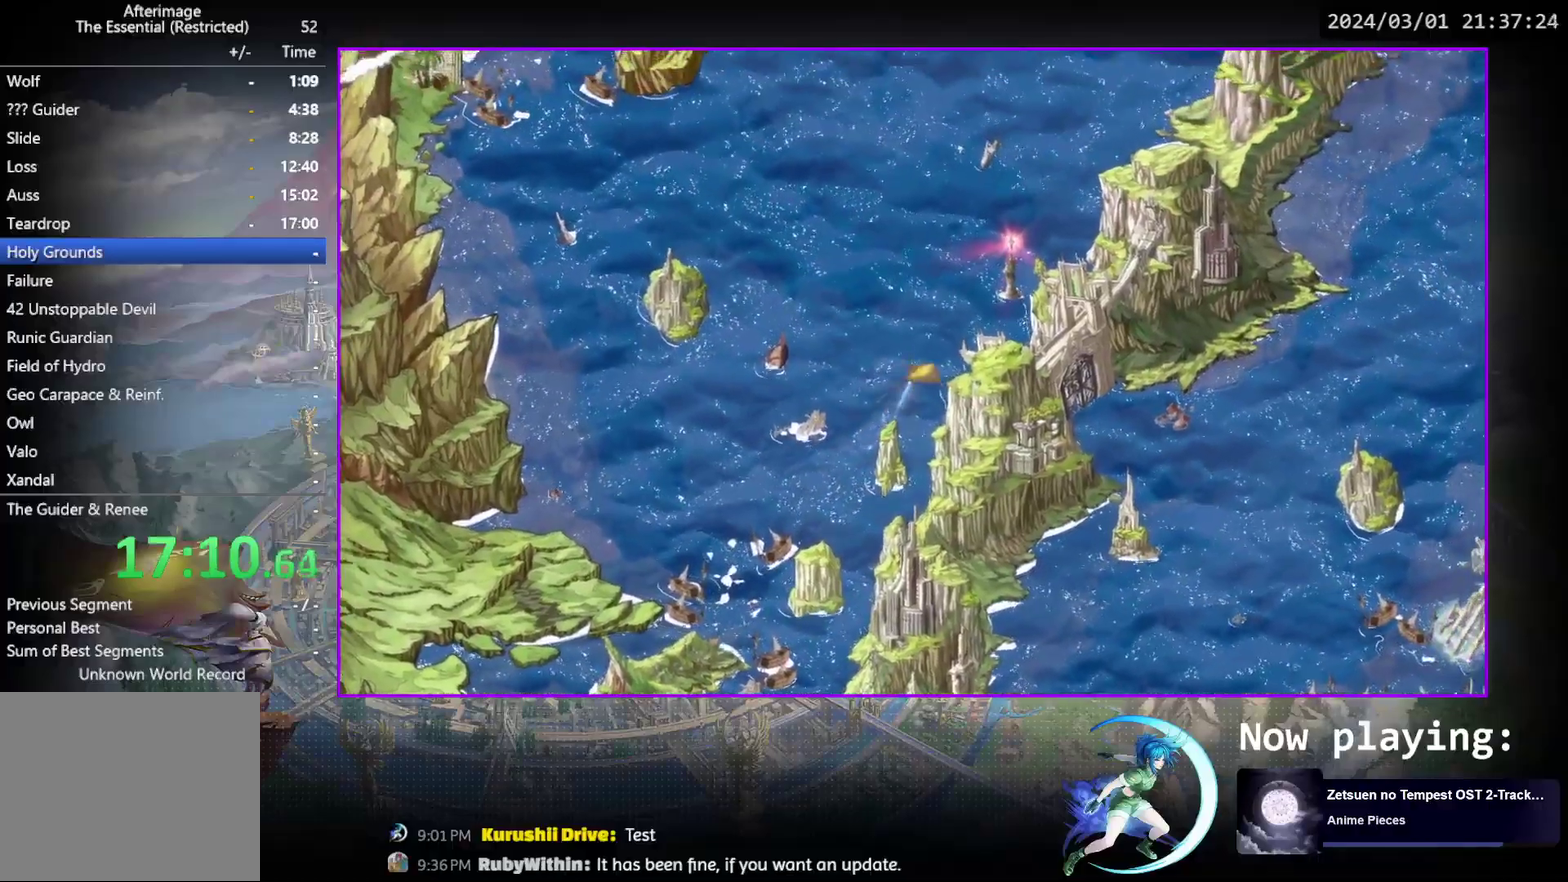
{"dt_ms": 500, "buttons": ["DPAD_DOWN"], "events": [[50, "DPAD_UP", "up"], [67, "DPAD_DOWN", "down"], [450, "DPAD_RIGHT", "up"]]}
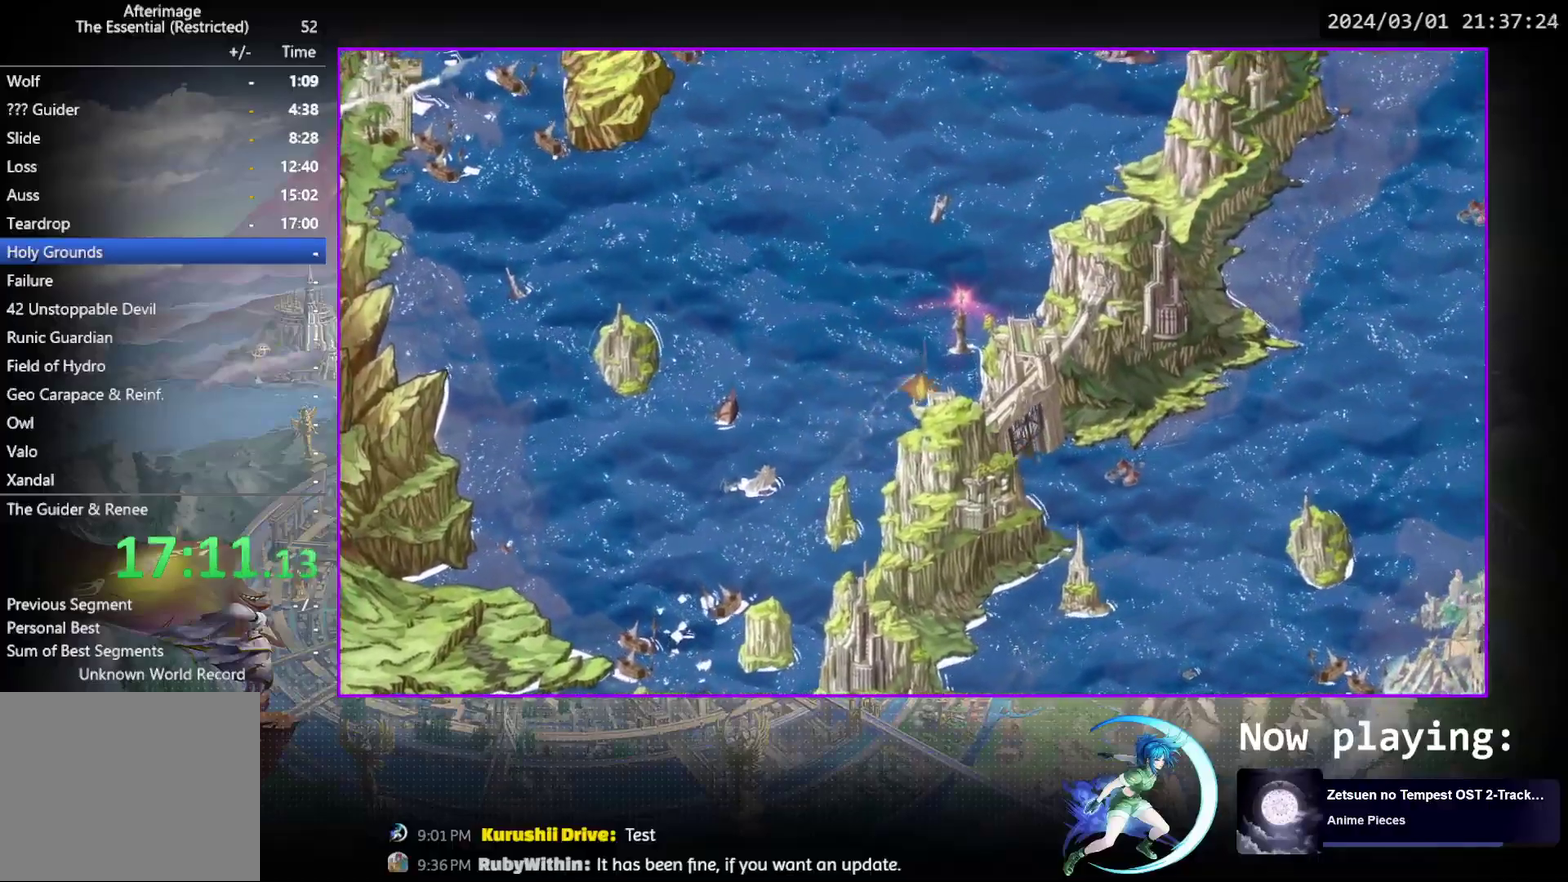
{"dt_ms": 500, "buttons": ["DPAD_DOWN"], "events": [[17, "DPAD_LEFT", "down"], [200, "DPAD_LEFT", "up"]]}
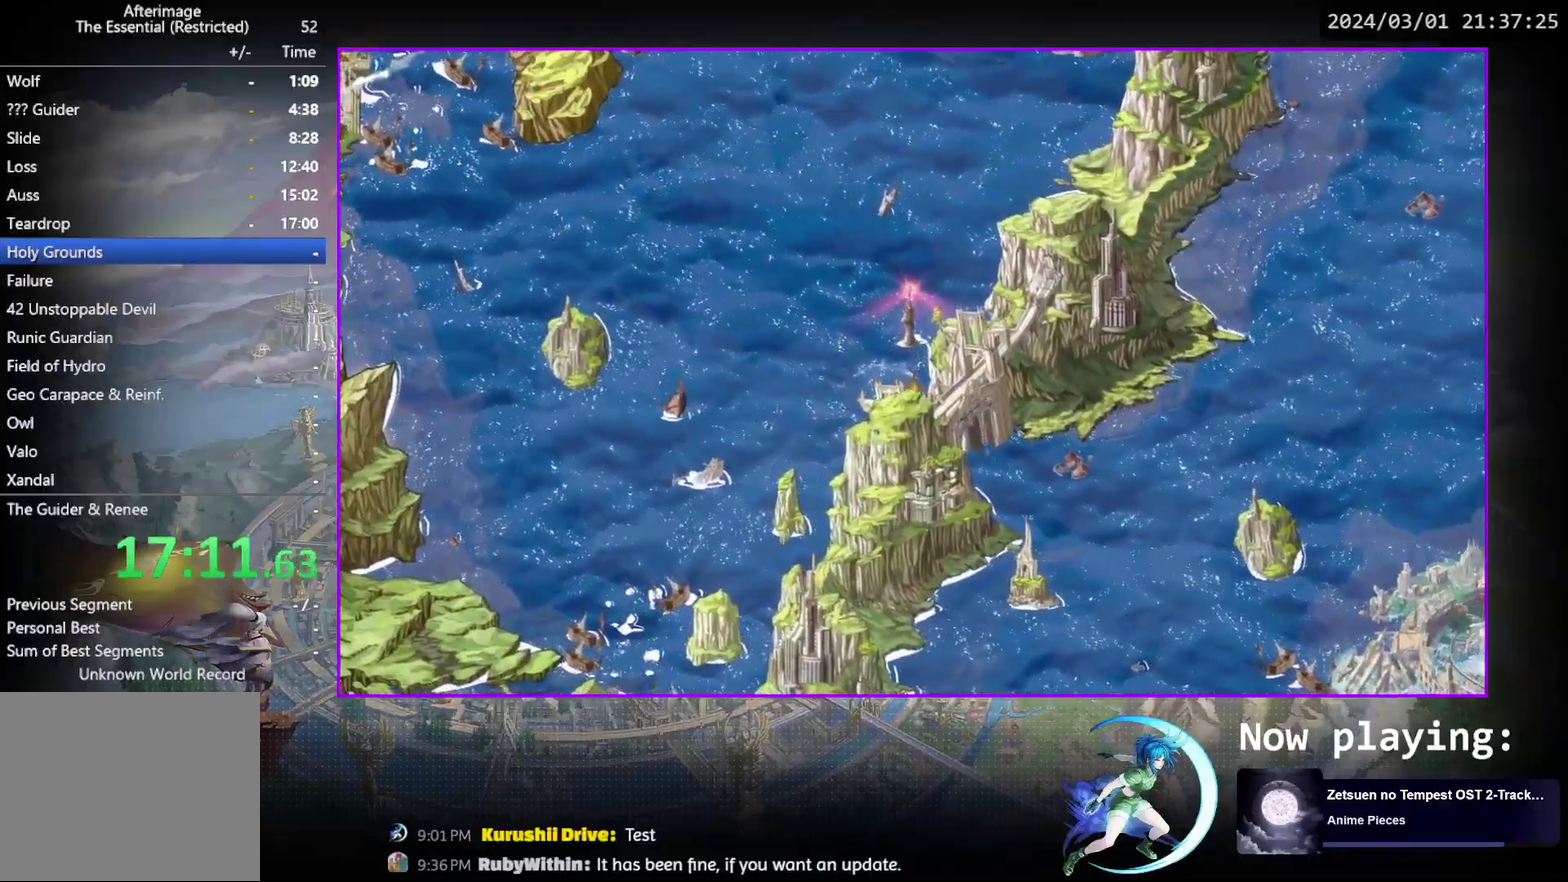
{"dt_ms": 500, "buttons": ["DPAD_DOWN", "DPAD_RIGHT"], "events": [[317, "DPAD_RIGHT", "down"]]}
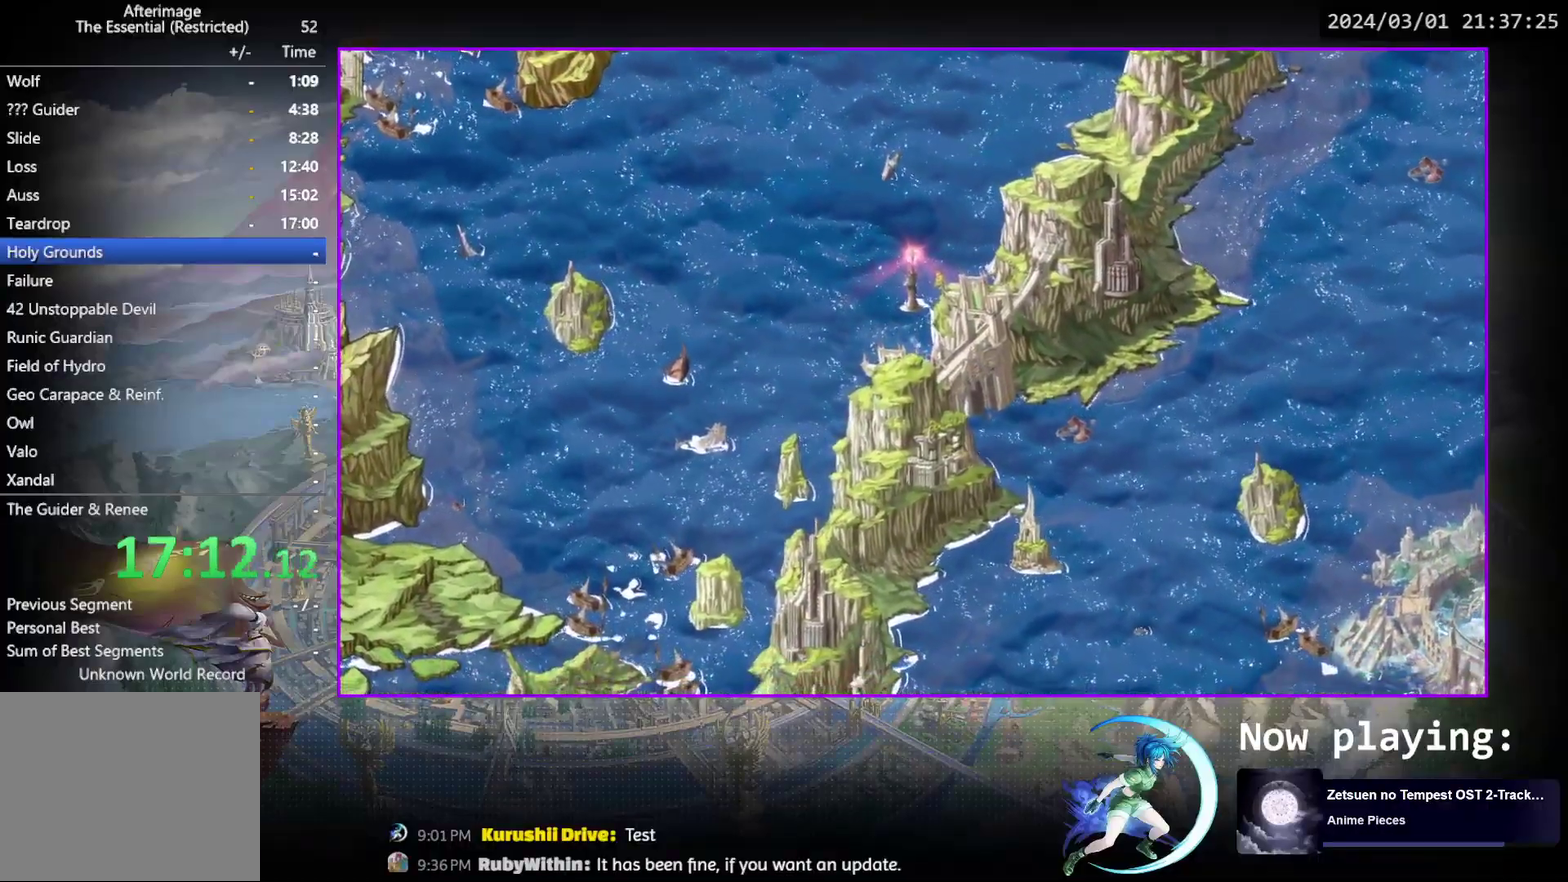
{"dt_ms": 500, "buttons": ["DPAD_DOWN", "DPAD_RIGHT"], "events": []}
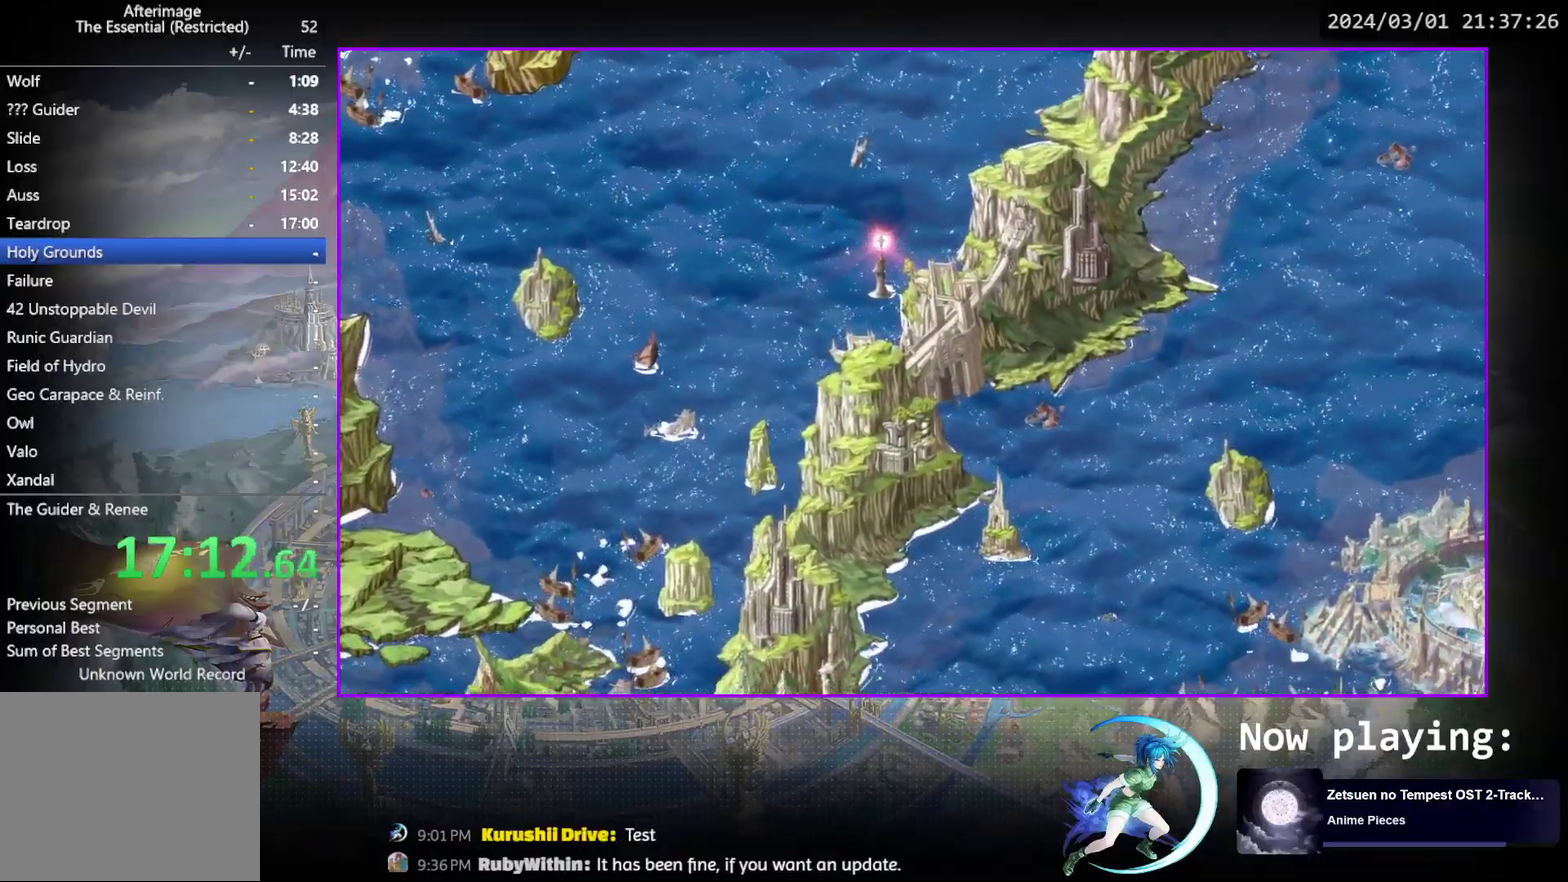
{"dt_ms": 500, "buttons": ["DPAD_DOWN", "DPAD_RIGHT"], "events": []}
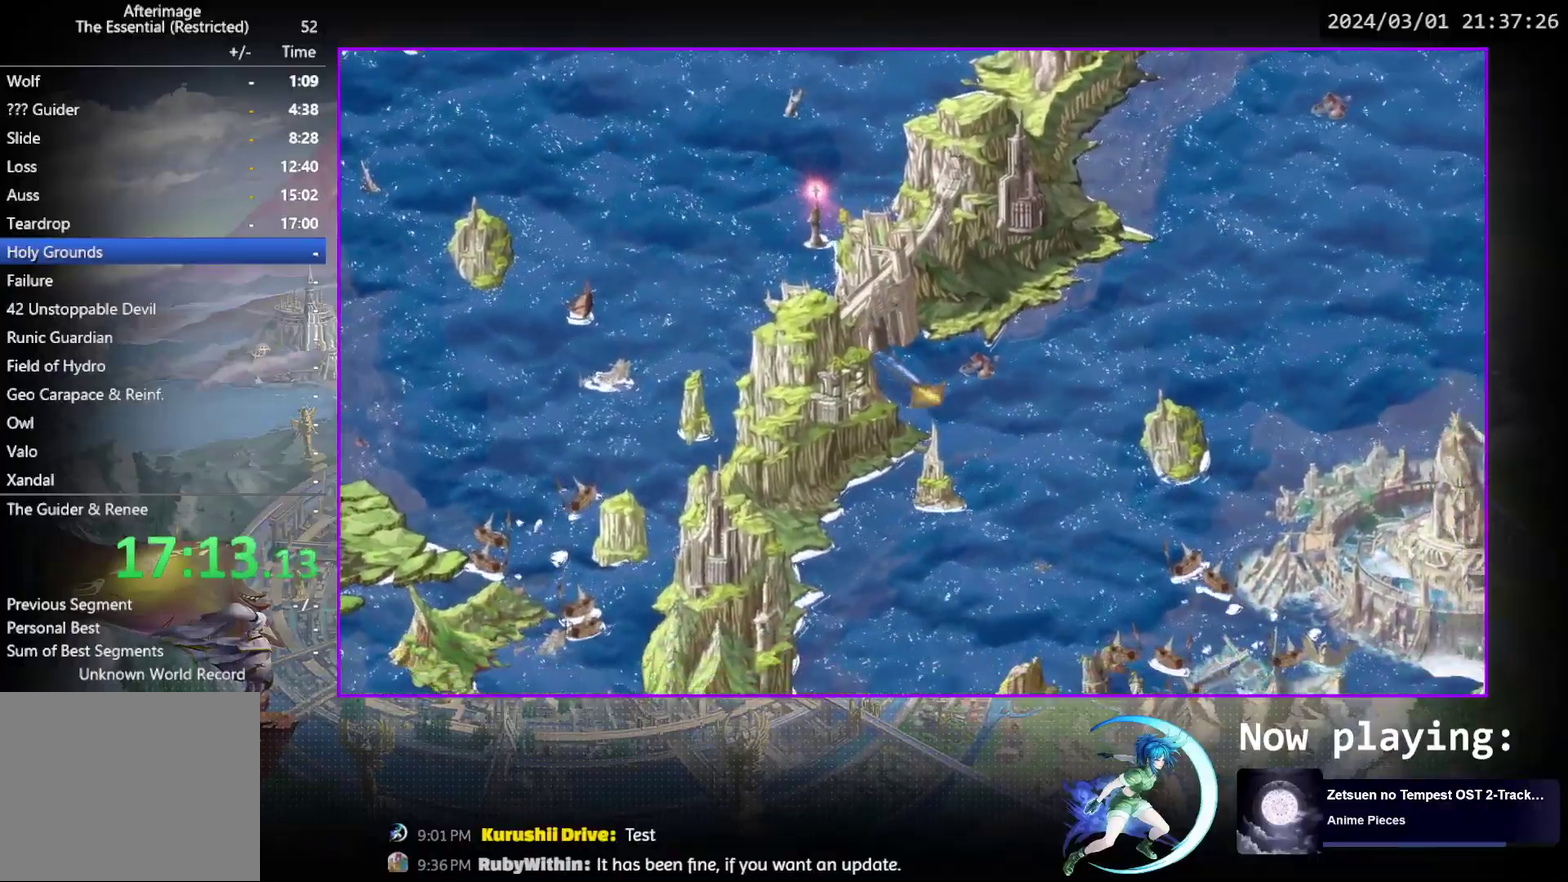
{"dt_ms": 400, "buttons": ["DPAD_UP", "DPAD_RIGHT"], "events": [[133, "DPAD_DOWN", "up"], [383, "DPAD_UP", "down"]]}
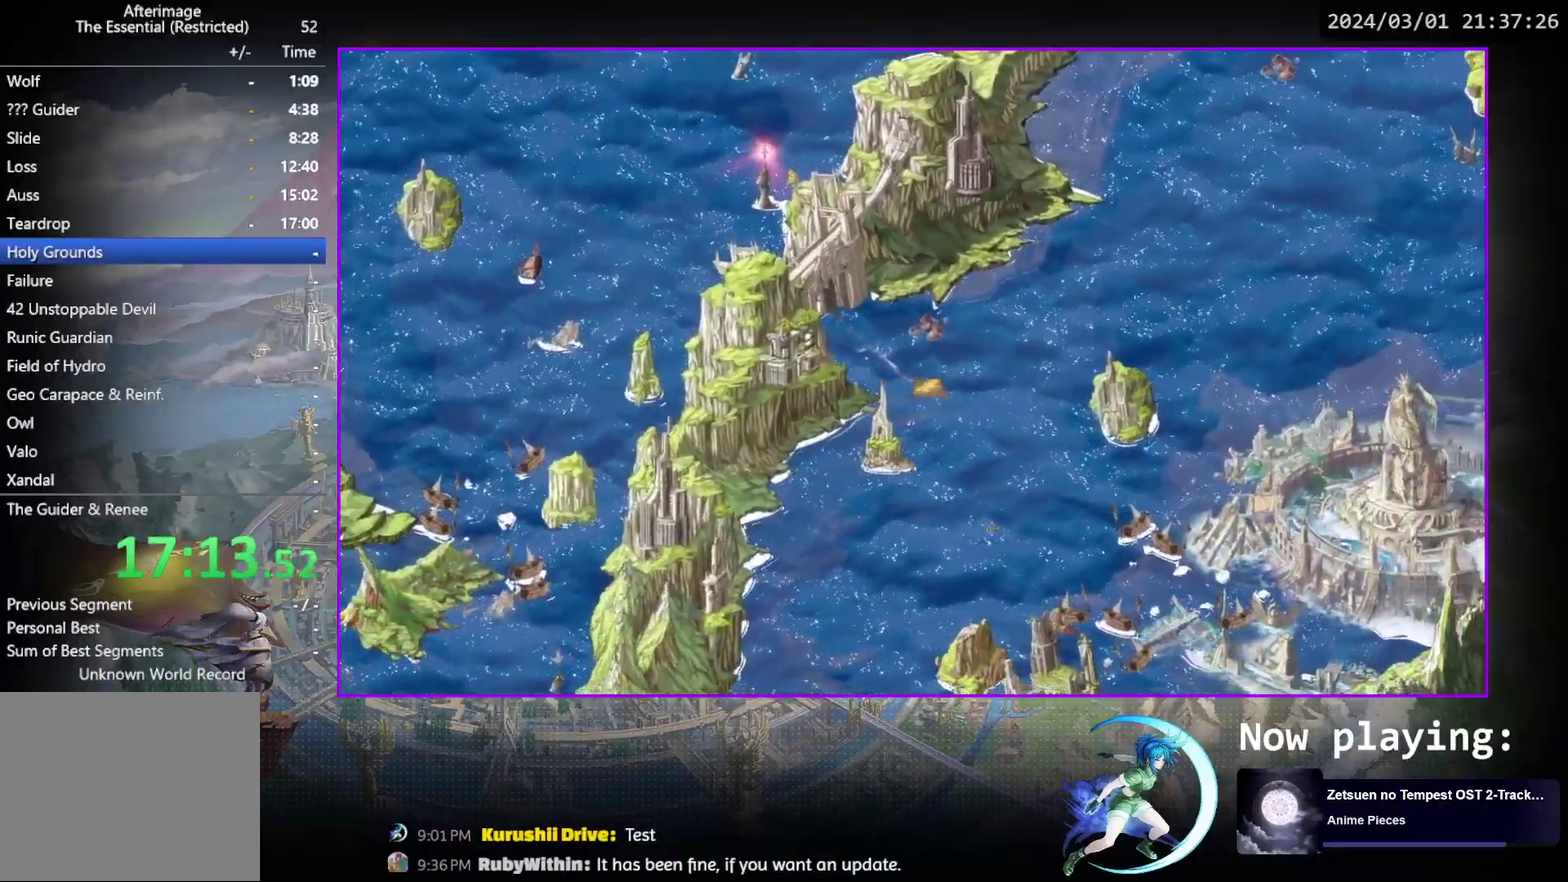
{"dt_ms": 600, "buttons": ["DPAD_UP", "DPAD_LEFT"], "events": [[417, "DPAD_RIGHT", "up"], [500, "DPAD_LEFT", "down"]]}
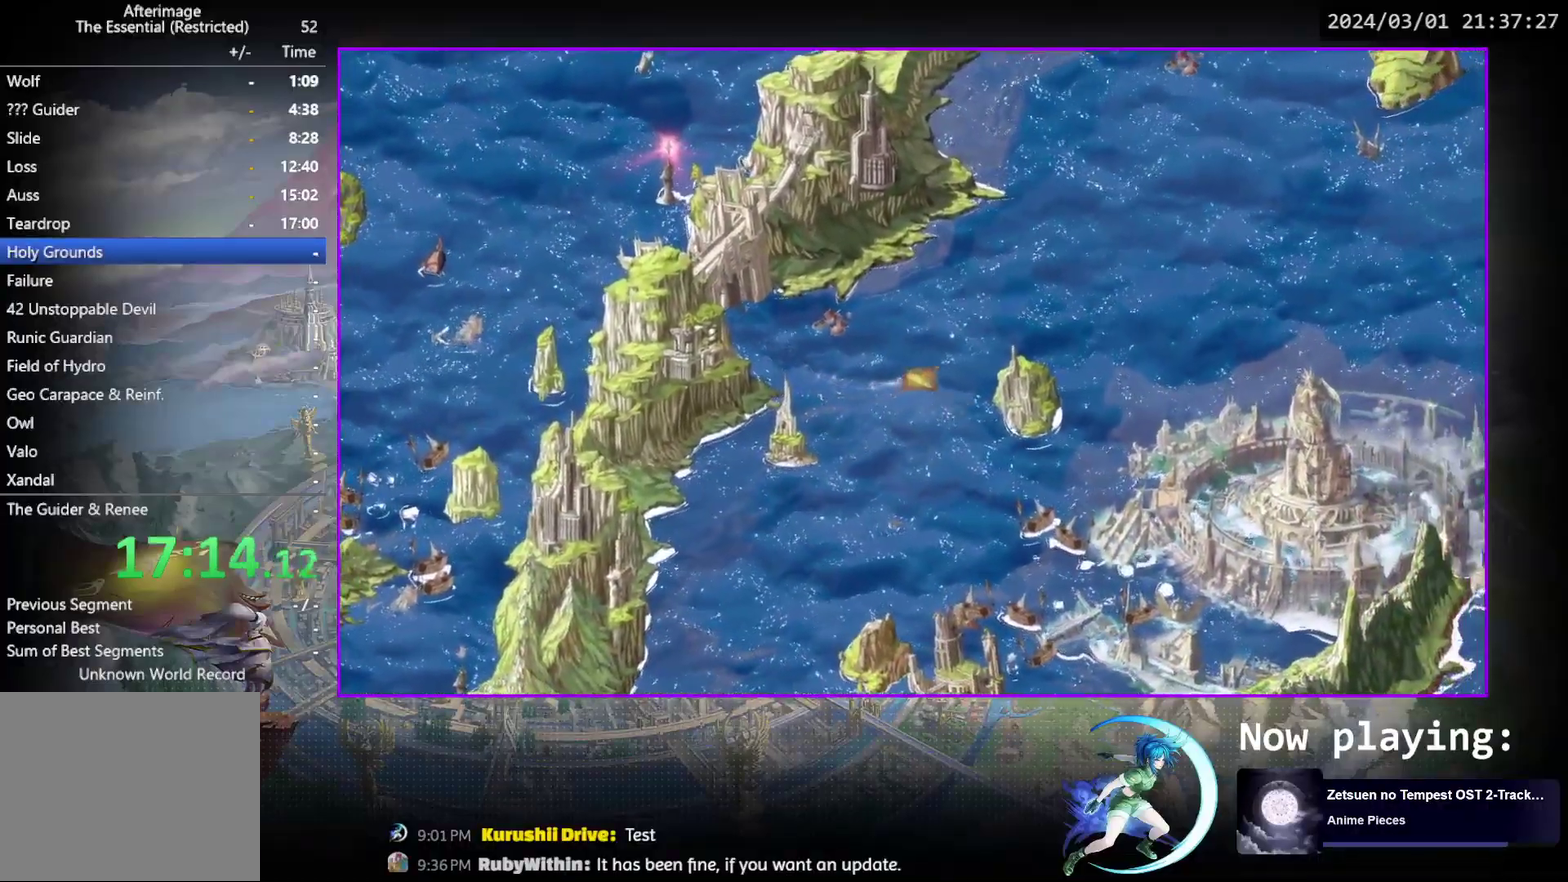
{"dt_ms": 500, "buttons": ["DPAD_LEFT"], "events": [[150, "DPAD_UP", "up"]]}
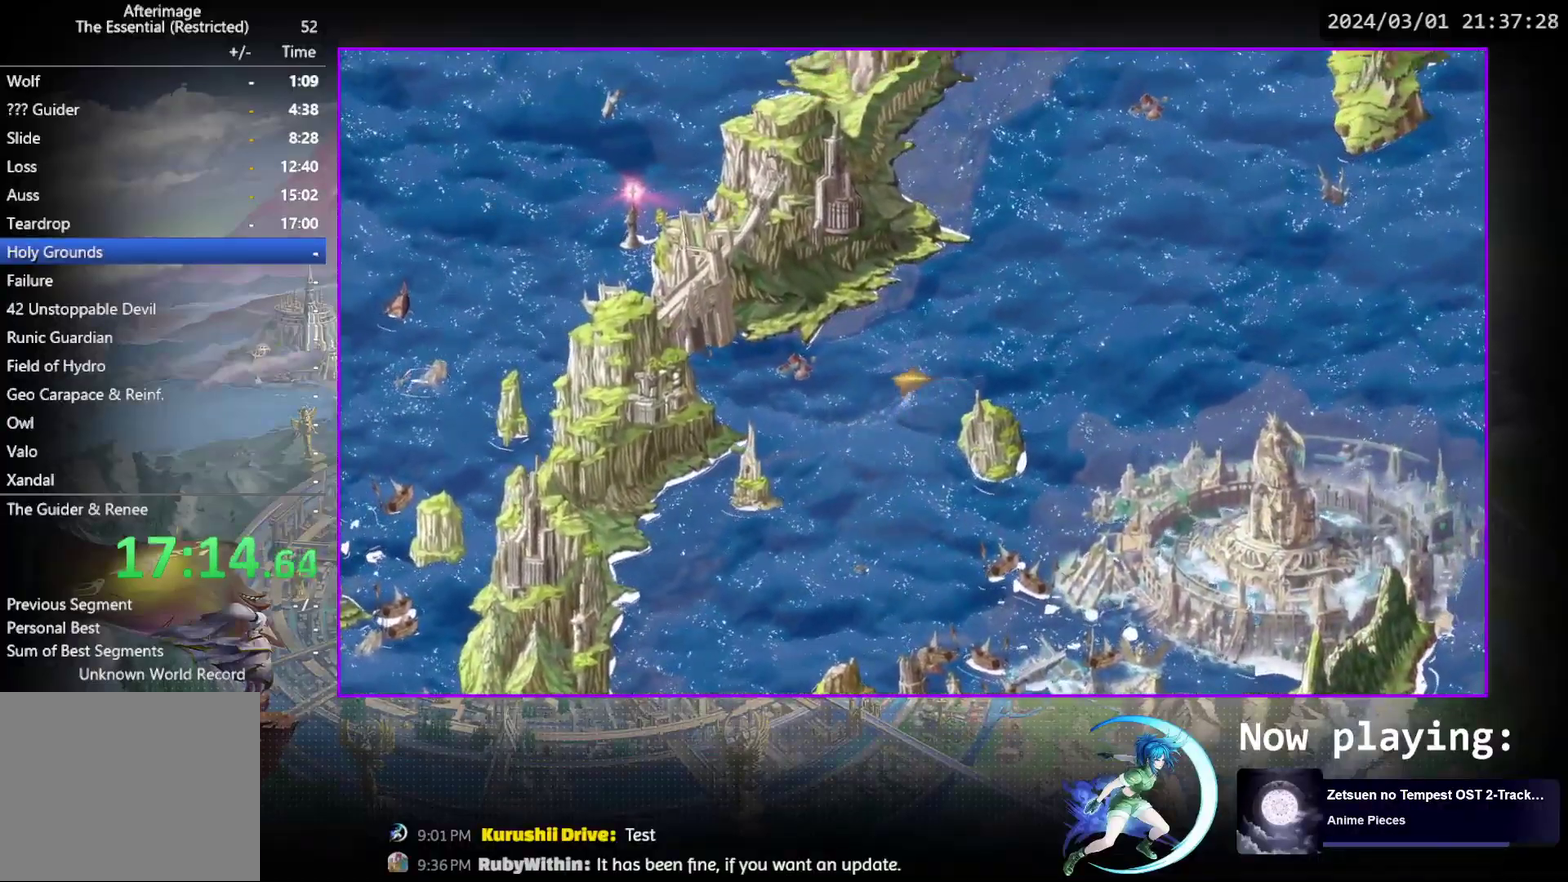
{"dt_ms": 700, "buttons": ["CROSS", "DPAD_DOWN", "DPAD_LEFT"], "events": [[517, "DPAD_DOWN", "down"], [683, "CROSS", "down"]]}
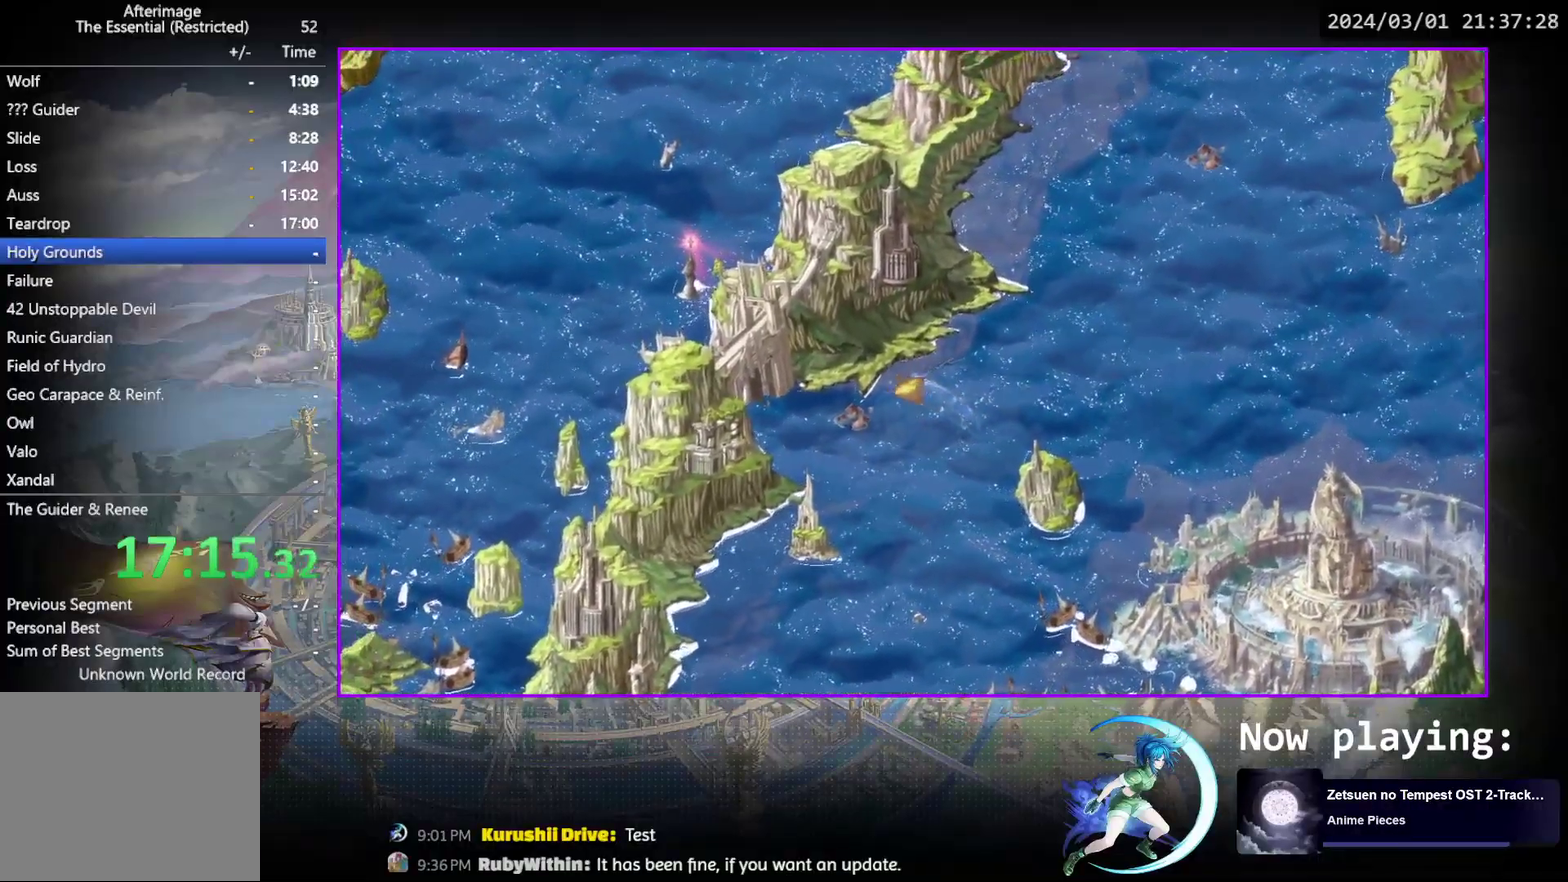
{"dt_ms": 500, "buttons": ["DPAD_LEFT"], "events": [[33, "CROSS", "up"], [50, "DPAD_DOWN", "up"], [50, "DPAD_LEFT", "up"], [100, "CROSS", "down"], [150, "CROSS", "up"], [217, "CROSS", "down"], [317, "CROSS", "up"], [367, "CROSS", "down"], [400, "DPAD_LEFT", "down"], [467, "CROSS", "up"]]}
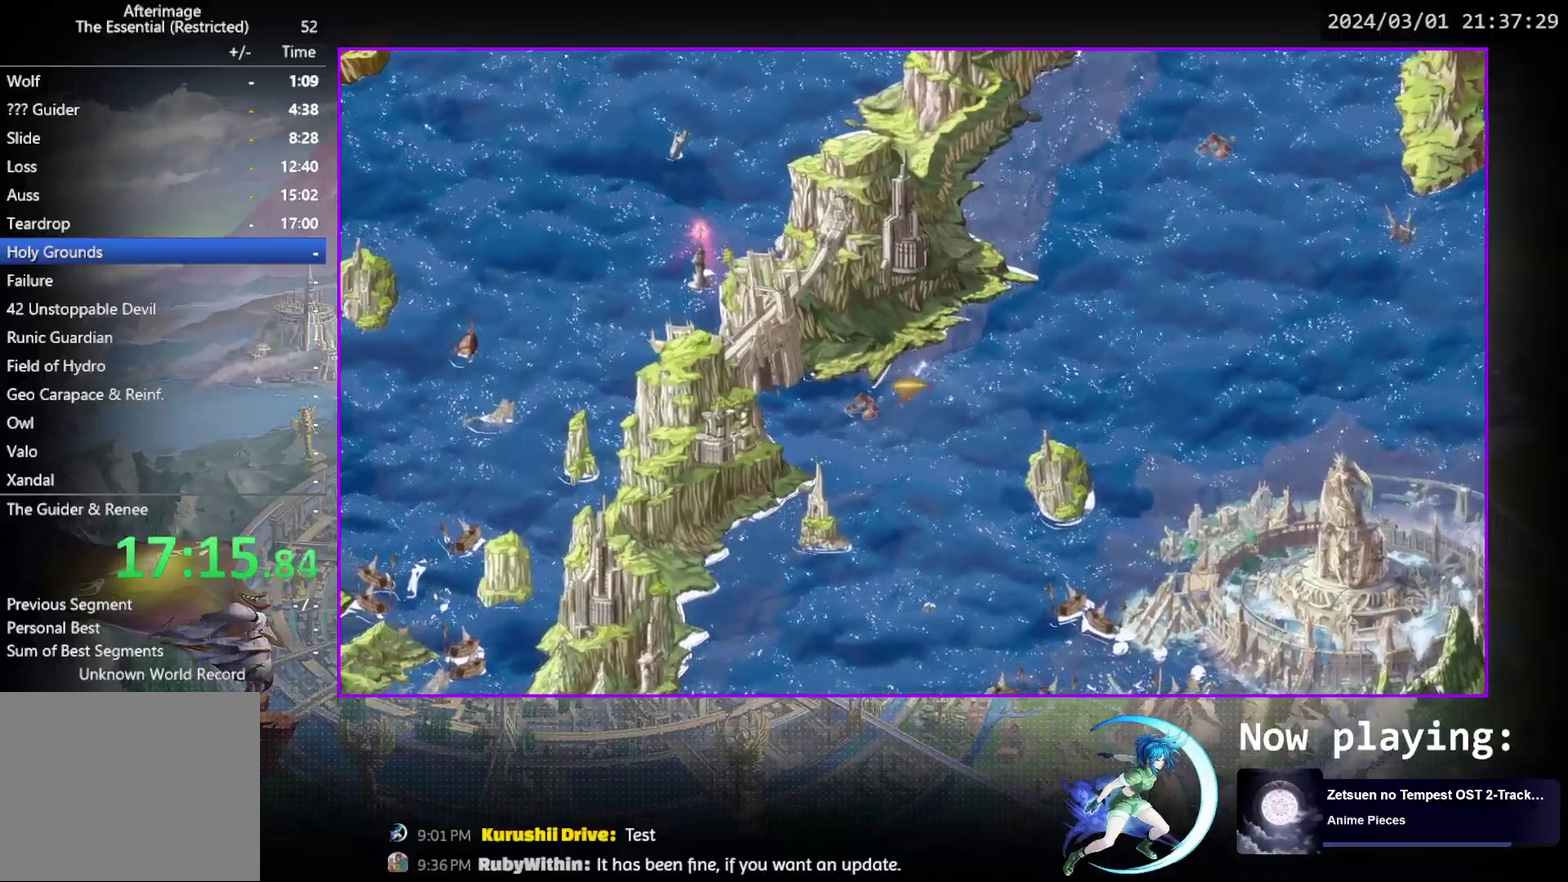
{"dt_ms": 500, "buttons": ["DPAD_RIGHT"], "events": [[33, "CROSS", "down"], [83, "CROSS", "up"], [167, "CROSS", "down"], [200, "DPAD_LEFT", "up"], [250, "CROSS", "up"], [333, "CROSS", "down"], [450, "CROSS", "up"], [450, "DPAD_RIGHT", "down"]]}
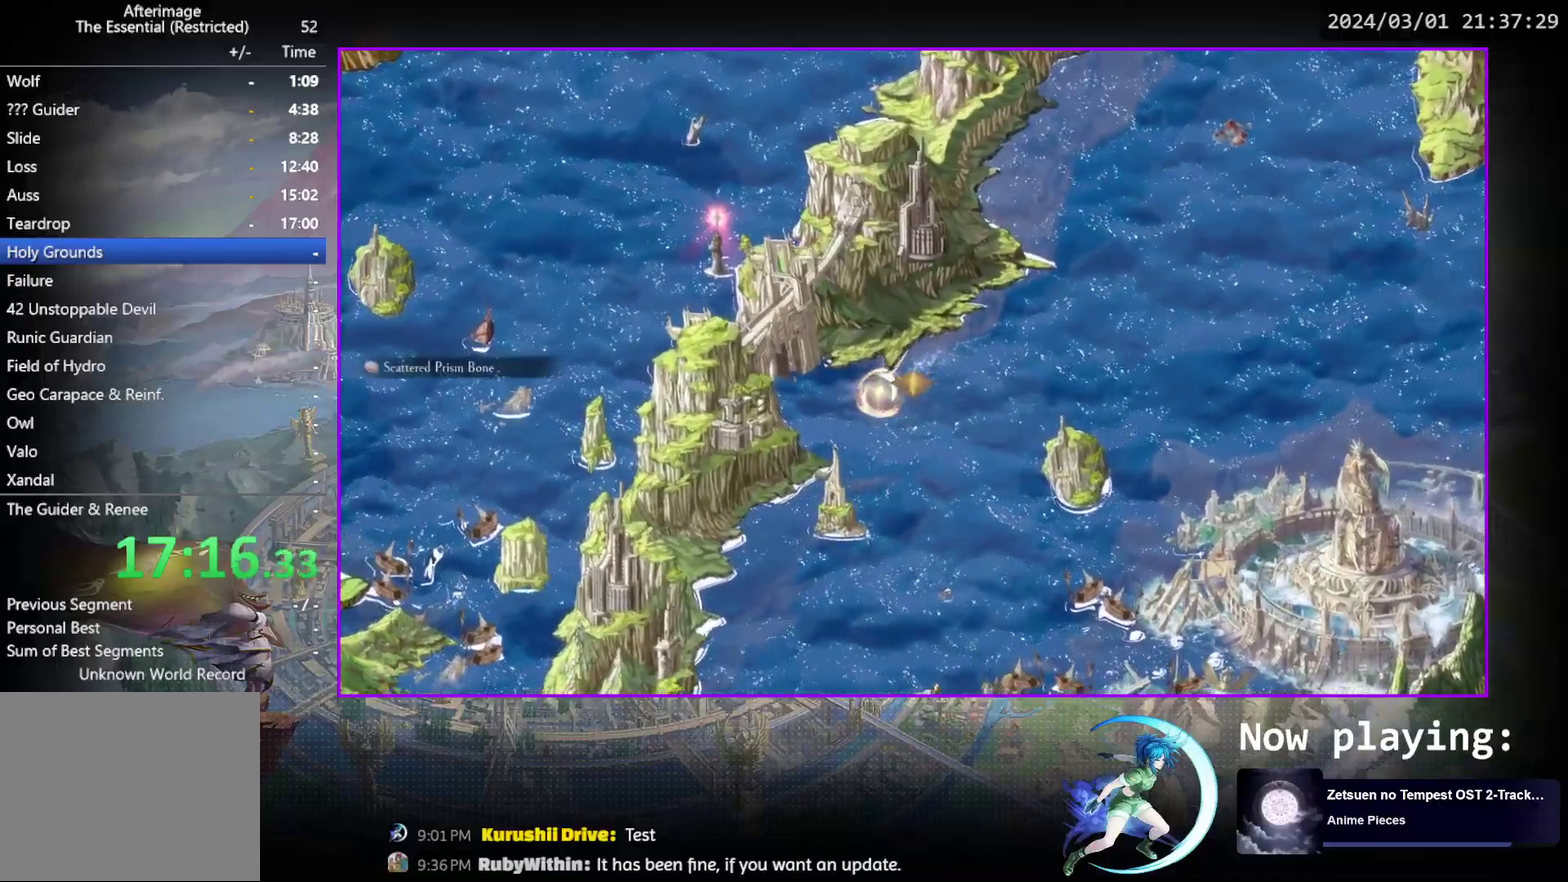
{"dt_ms": 300, "buttons": ["DPAD_RIGHT"], "events": [[17, "CROSS", "down"], [83, "CROSS", "up"]]}
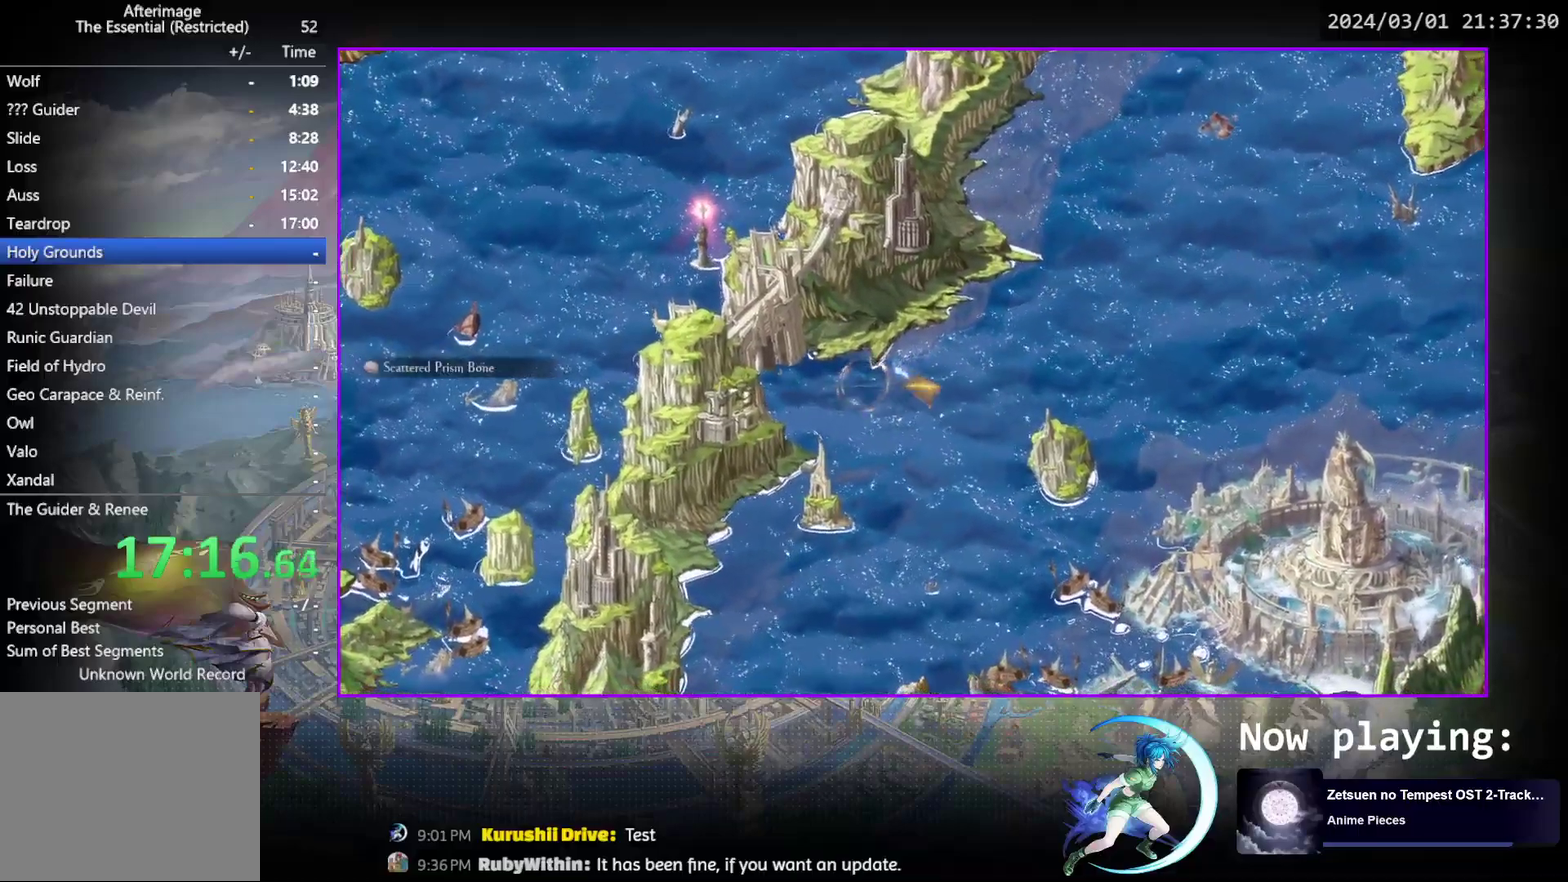
{"dt_ms": 500, "buttons": ["DPAD_RIGHT"], "events": []}
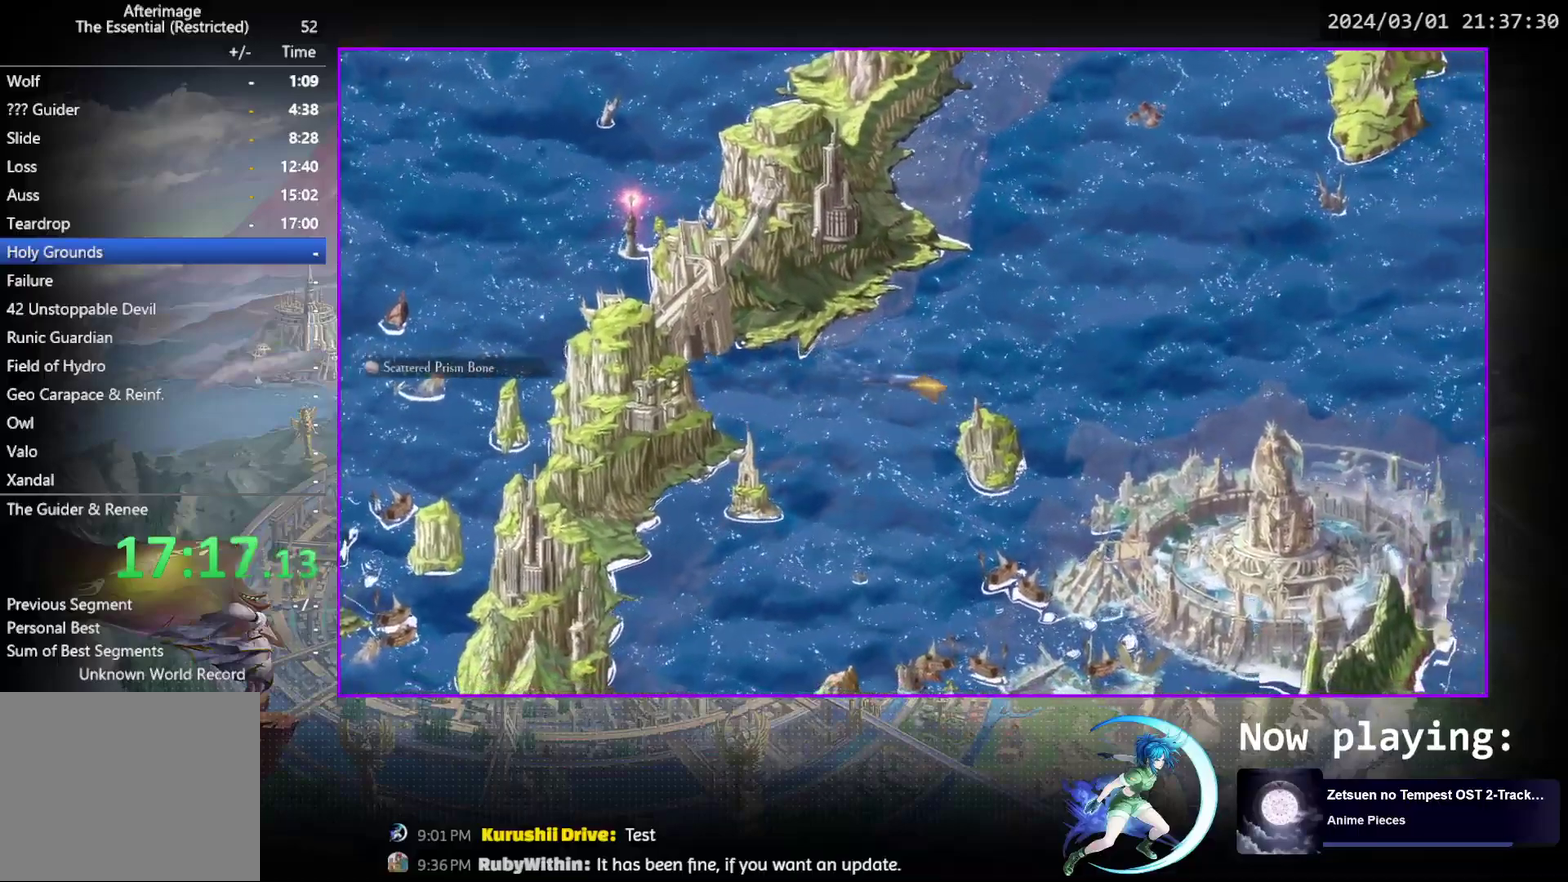
{"dt_ms": 500, "buttons": ["DPAD_RIGHT"], "events": []}